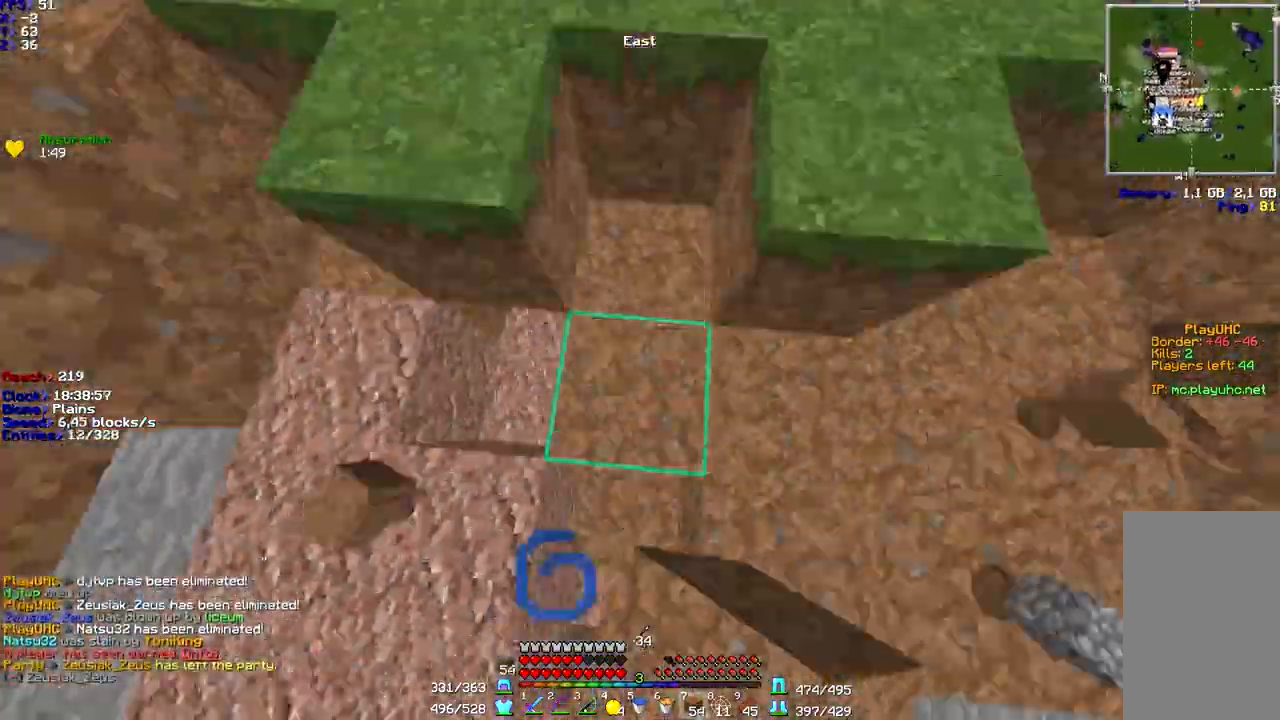
Gameplay with keyboard and mouse; each line is a JSON object with the keys and mouse buttons held at the frame after it. "events" lists presses ("down") and releases ("up") of "a", "d", "s", "shift", "space", "w", "mouse_left" and "mouse_right" between this image and that frame as [ms after this image, input, new state], when the widget could be followed in between. "mouse_left", "mouse_right" = the "left", "right" buttons of the "mouse" list. No other keys are recorded. Fast repeated clicks can show as one long hold. Mouse movement is not recorded.
{"keys": ["w"], "mouse": [], "events": [[33, "space", "down"], [300, "space", "up"]]}
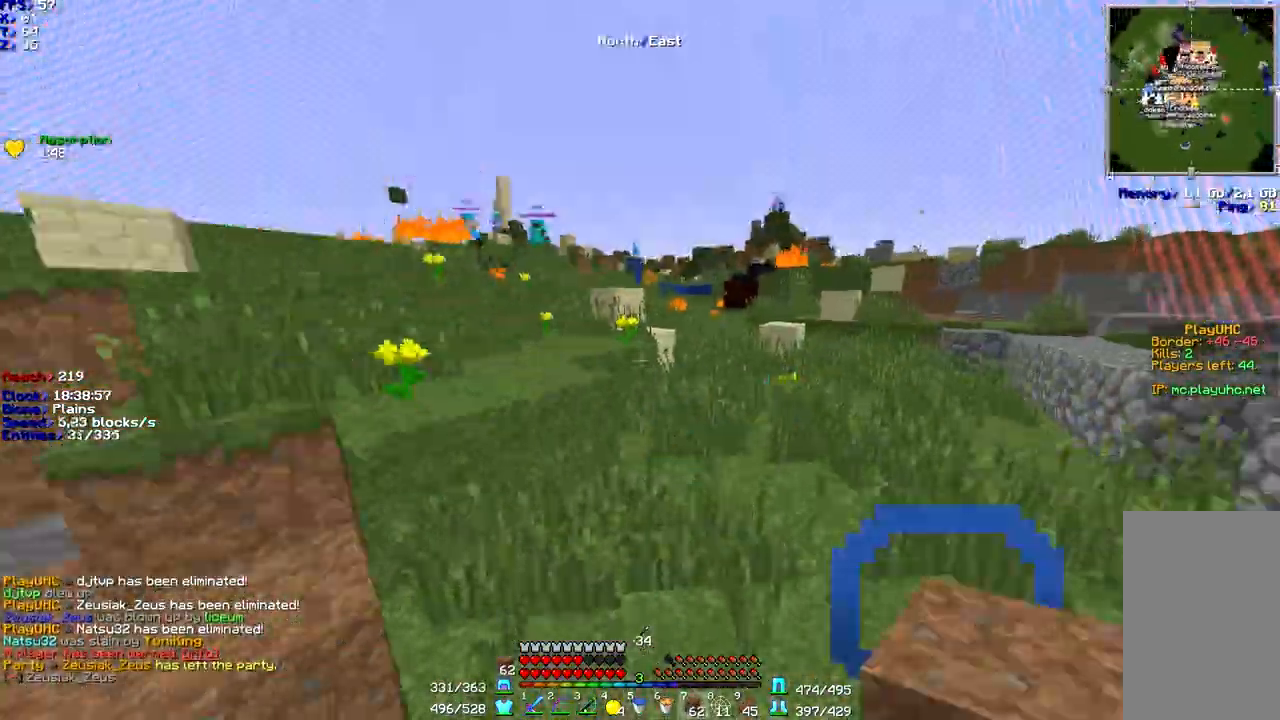
{"keys": ["space", "w"], "mouse": [], "events": [[100, "space", "down"]]}
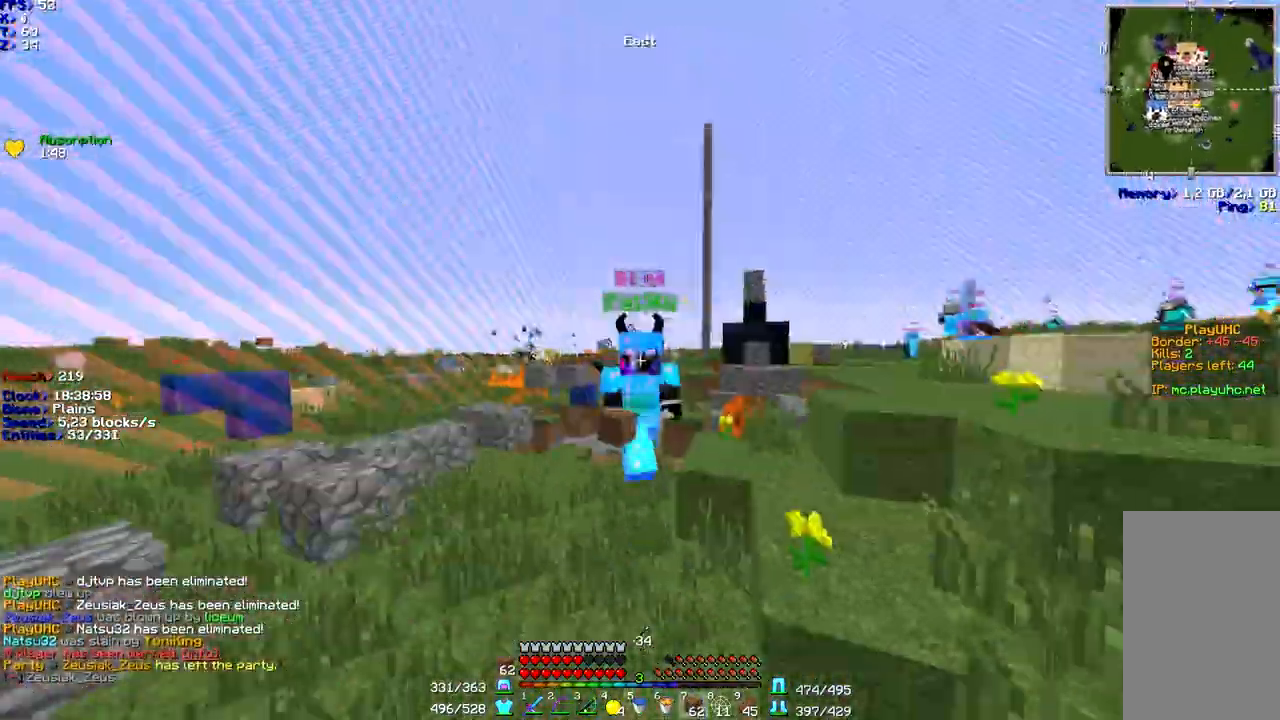
{"keys": ["space", "w"], "mouse": [], "events": []}
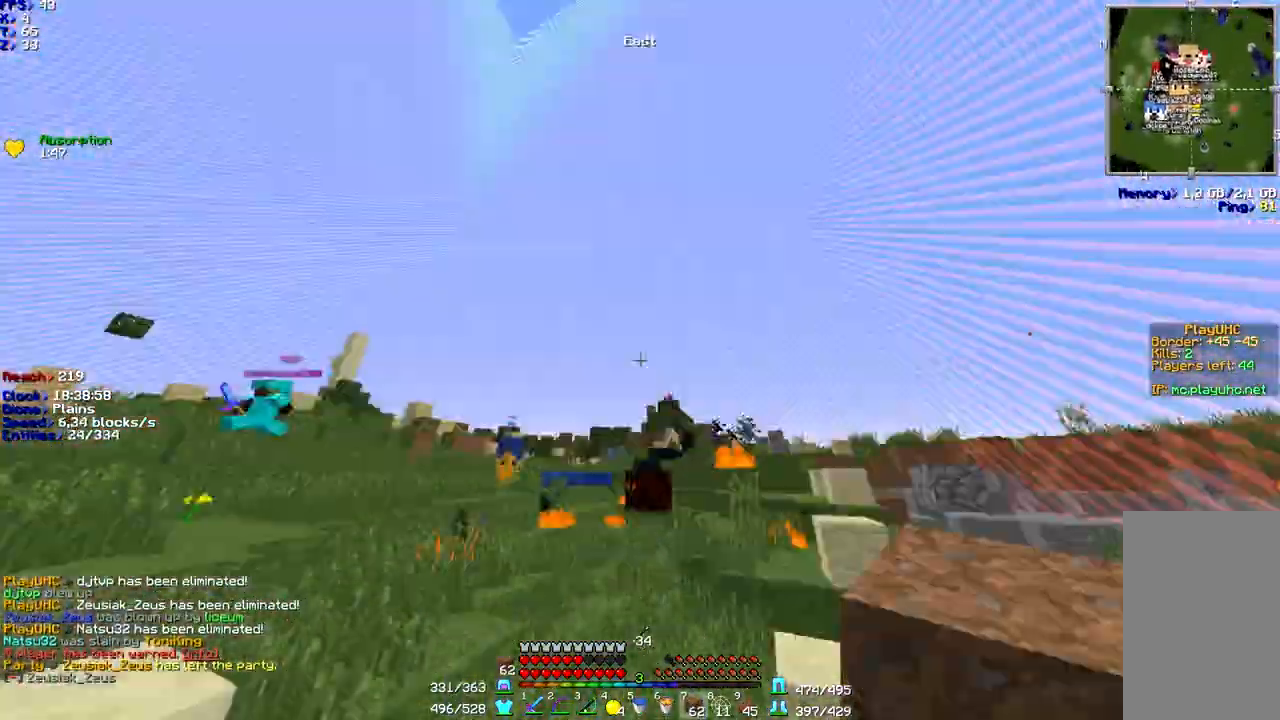
{"keys": ["space", "w"], "mouse": [], "events": []}
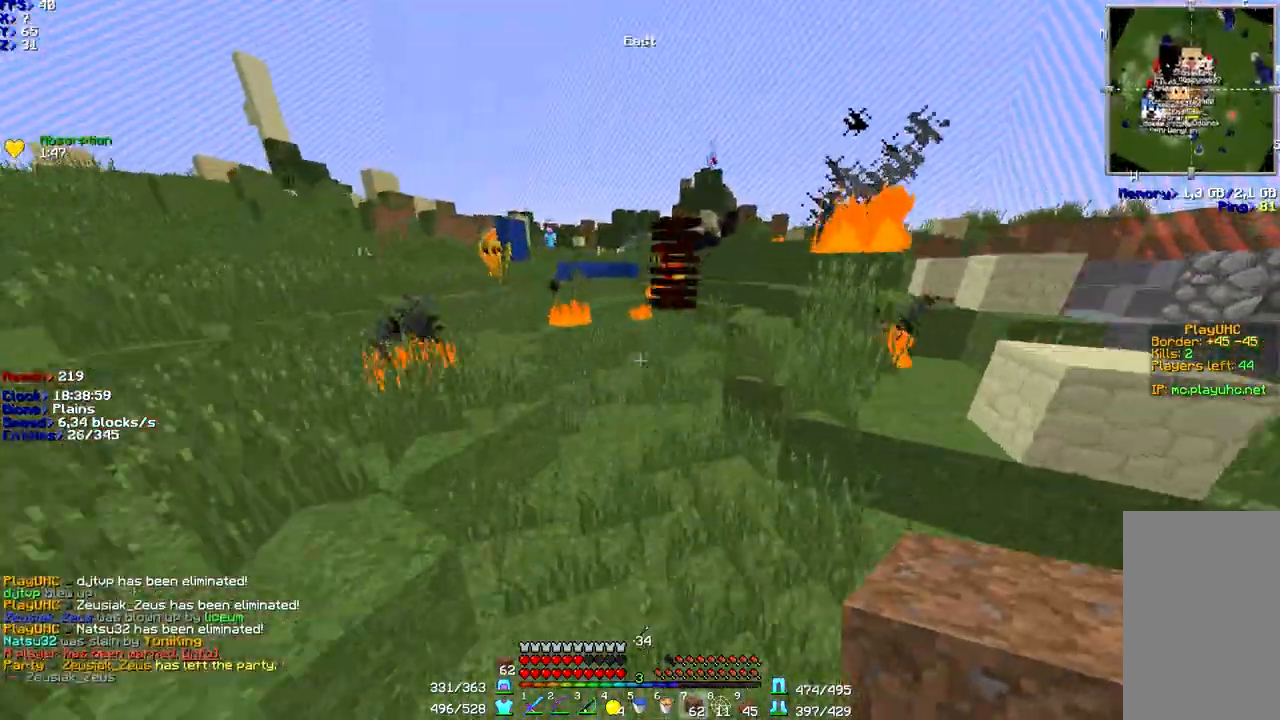
{"keys": ["d", "space", "w"], "mouse": [], "events": [[433, "d", "down"]]}
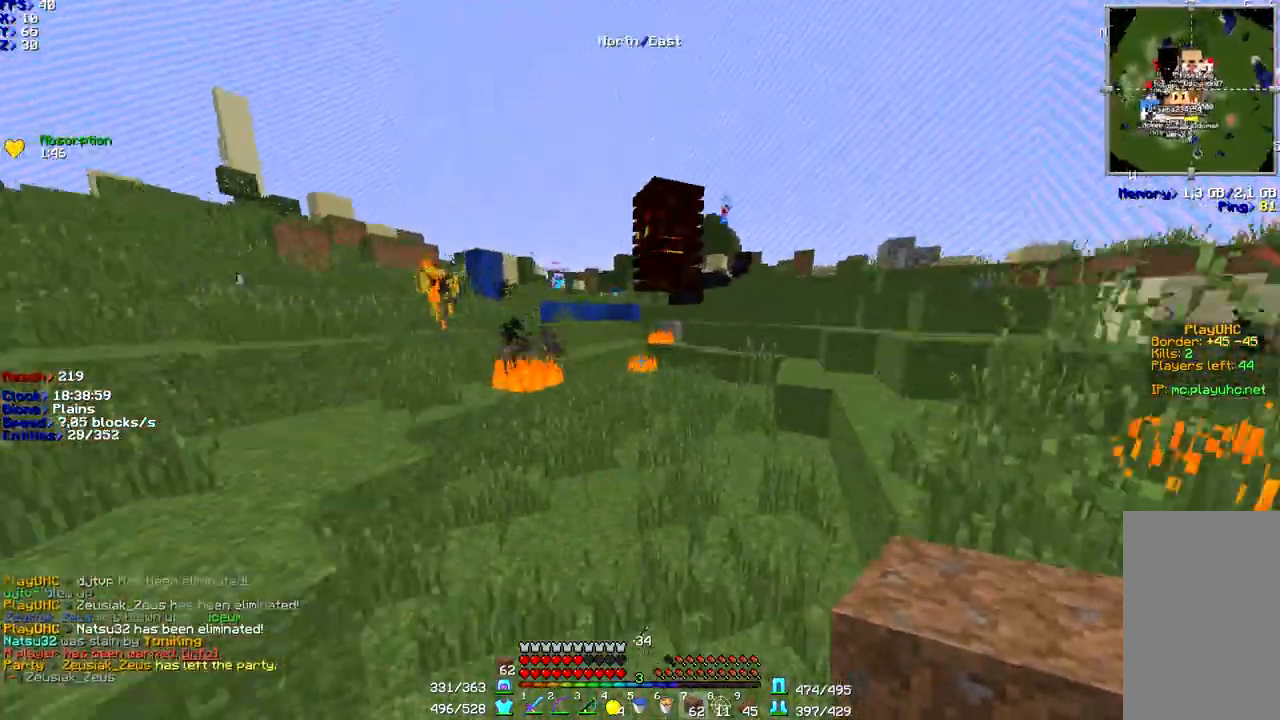
{"keys": ["d", "w"], "mouse": [], "events": [[267, "space", "up"]]}
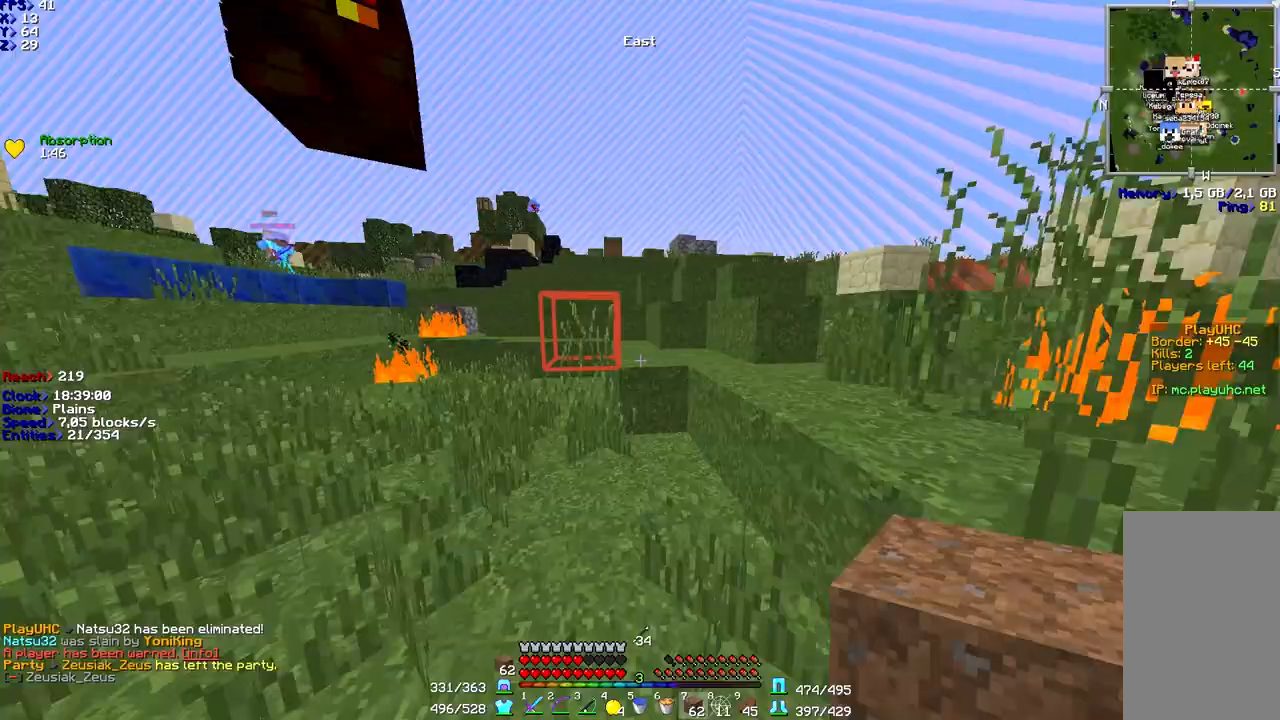
{"keys": ["a", "w"], "mouse": [], "events": [[33, "d", "up"], [267, "space", "down"], [400, "space", "up"], [467, "a", "down"]]}
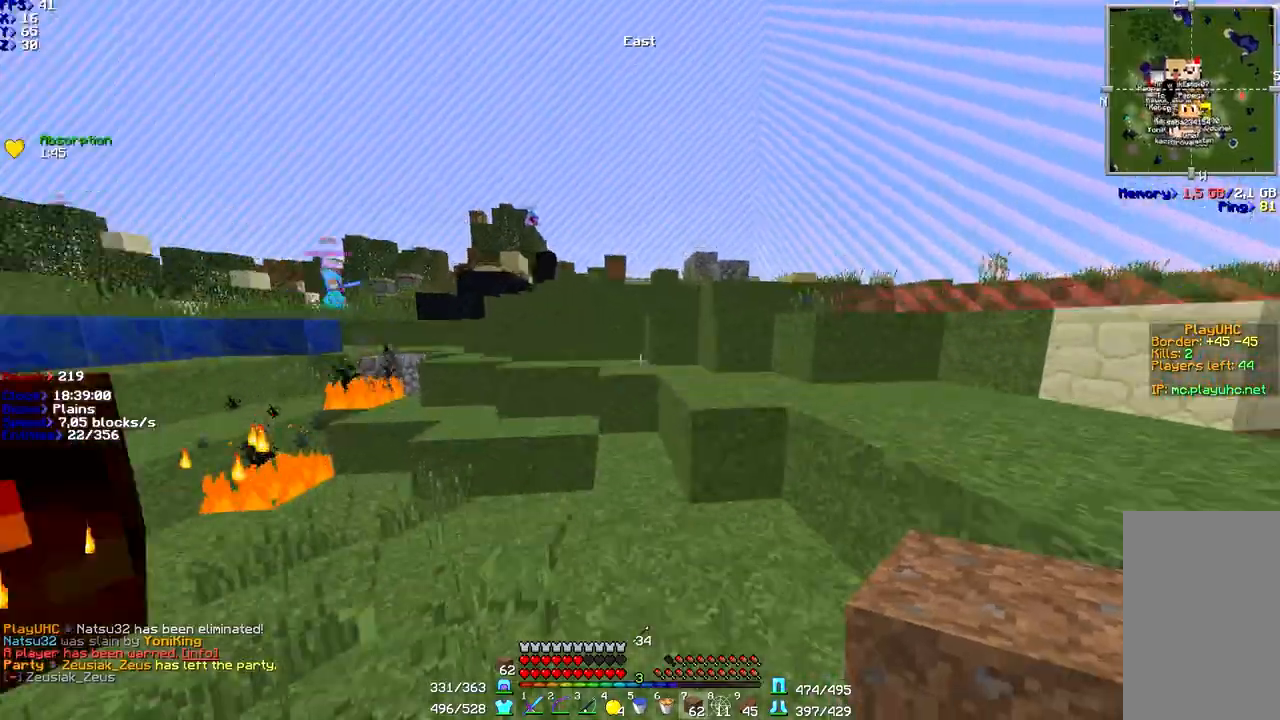
{"keys": ["space", "w"], "mouse": [], "events": [[33, "a", "up"], [100, "space", "down"], [167, "d", "down"], [333, "space", "up"], [400, "d", "up"], [500, "space", "down"]]}
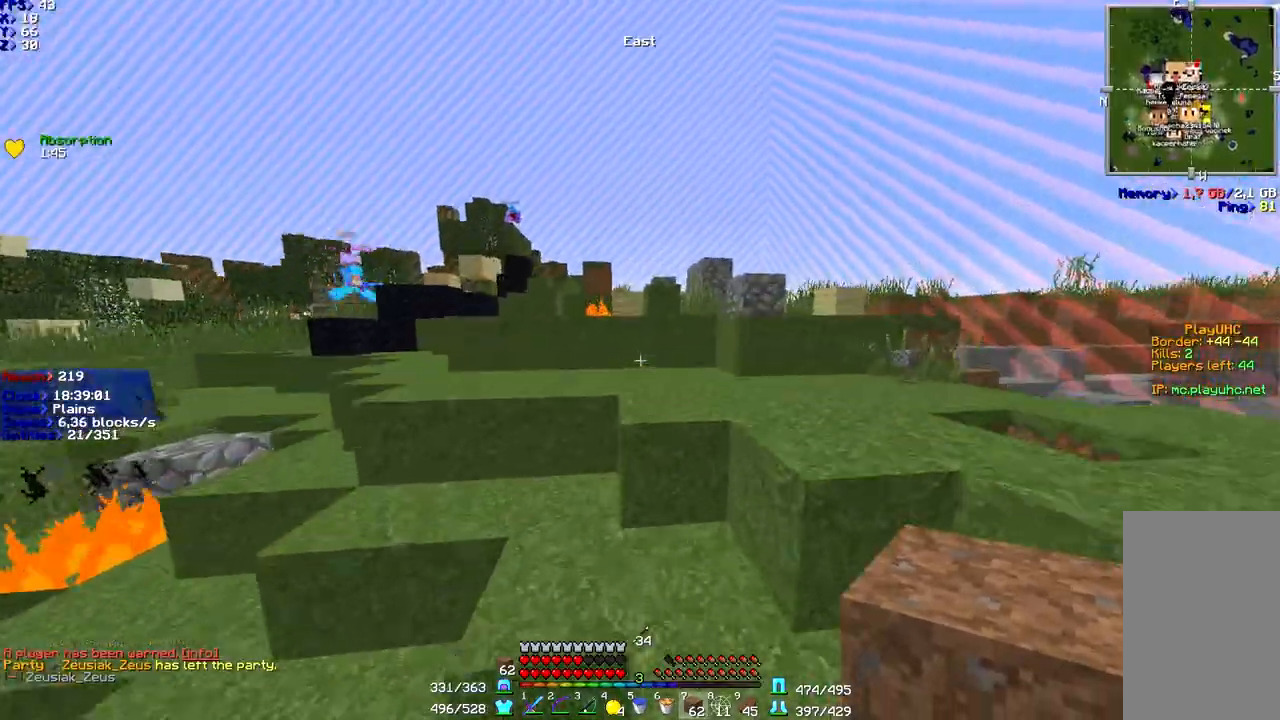
{"keys": ["space", "w"], "mouse": [], "events": [[233, "a", "down"], [233, "space", "up"], [400, "a", "up"], [500, "space", "down"]]}
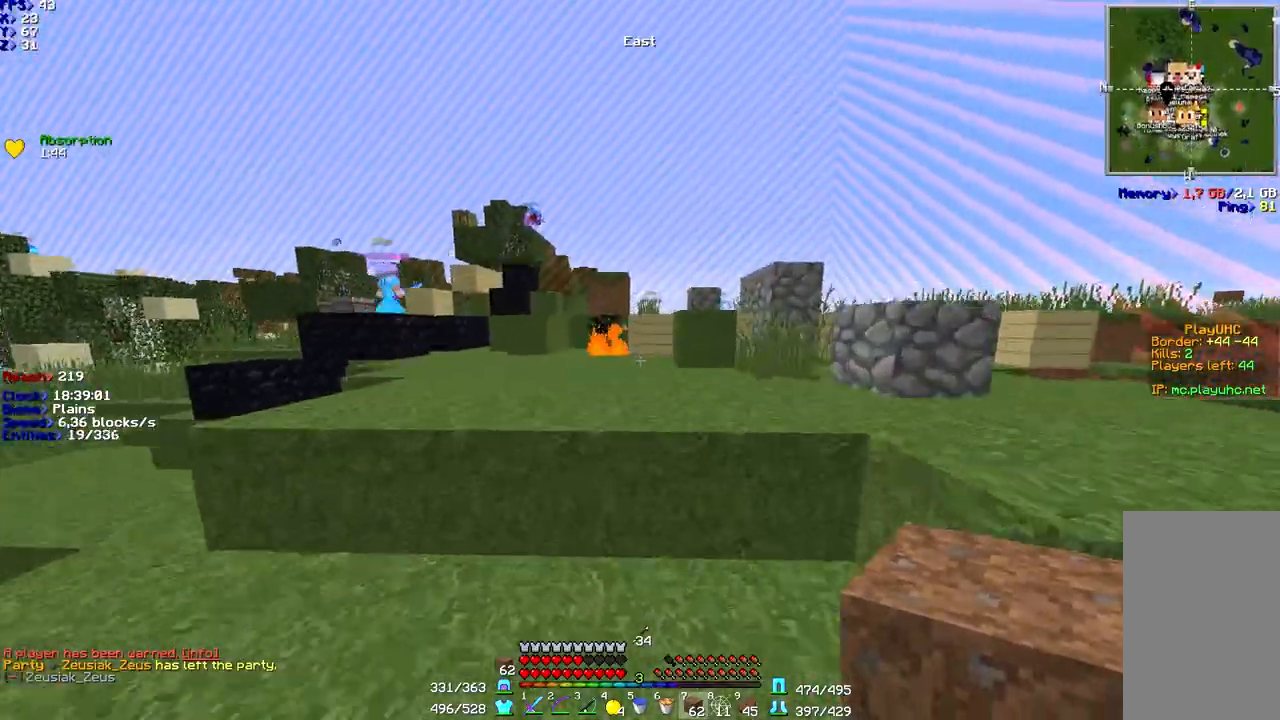
{"keys": ["w"], "mouse": [], "events": [[233, "space", "up"]]}
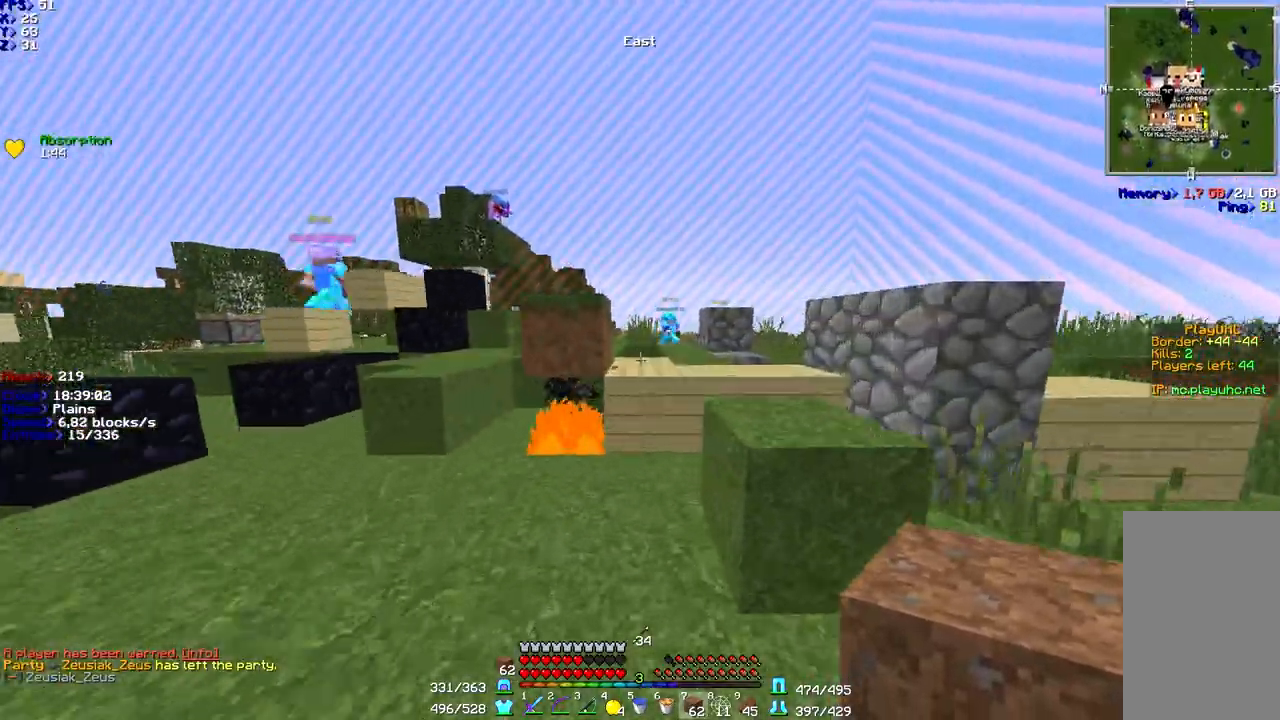
{"keys": ["w"], "mouse": [], "events": [[167, "space", "down"], [333, "space", "up"]]}
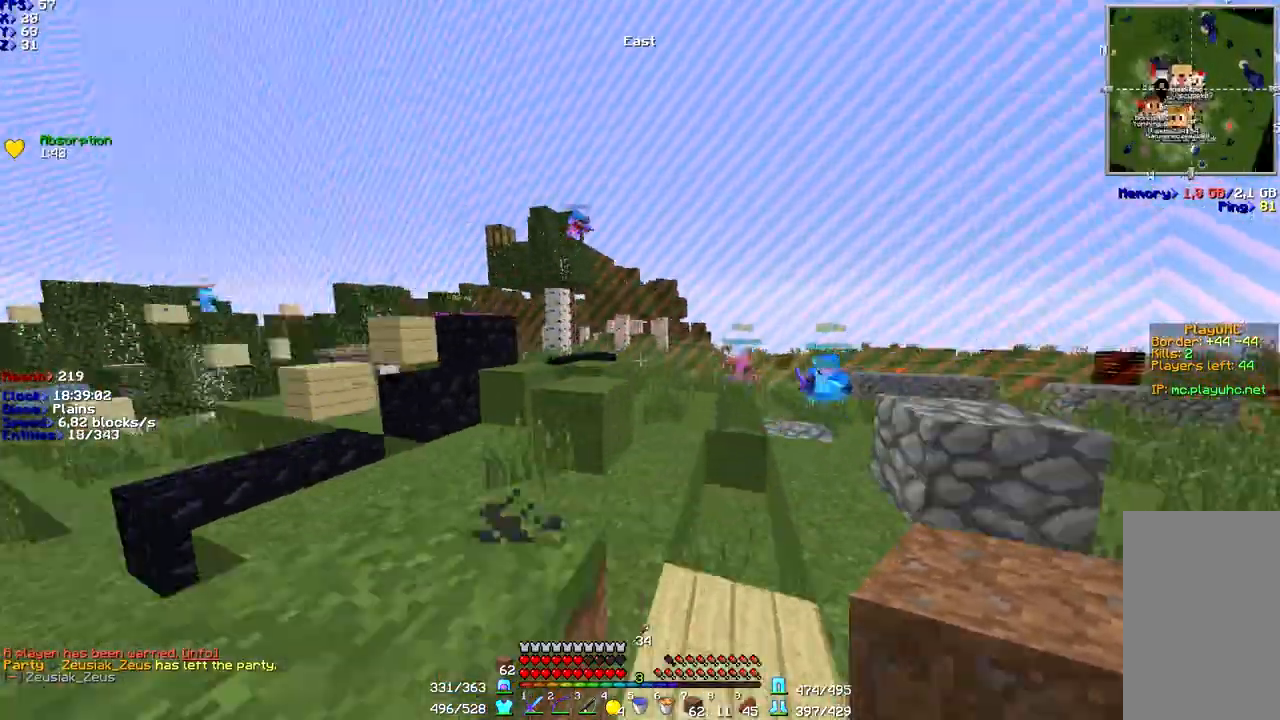
{"keys": ["d", "w"], "mouse": [], "events": [[67, "space", "down"], [267, "a", "down"], [267, "space", "up"], [433, "a", "up"], [433, "d", "down"]]}
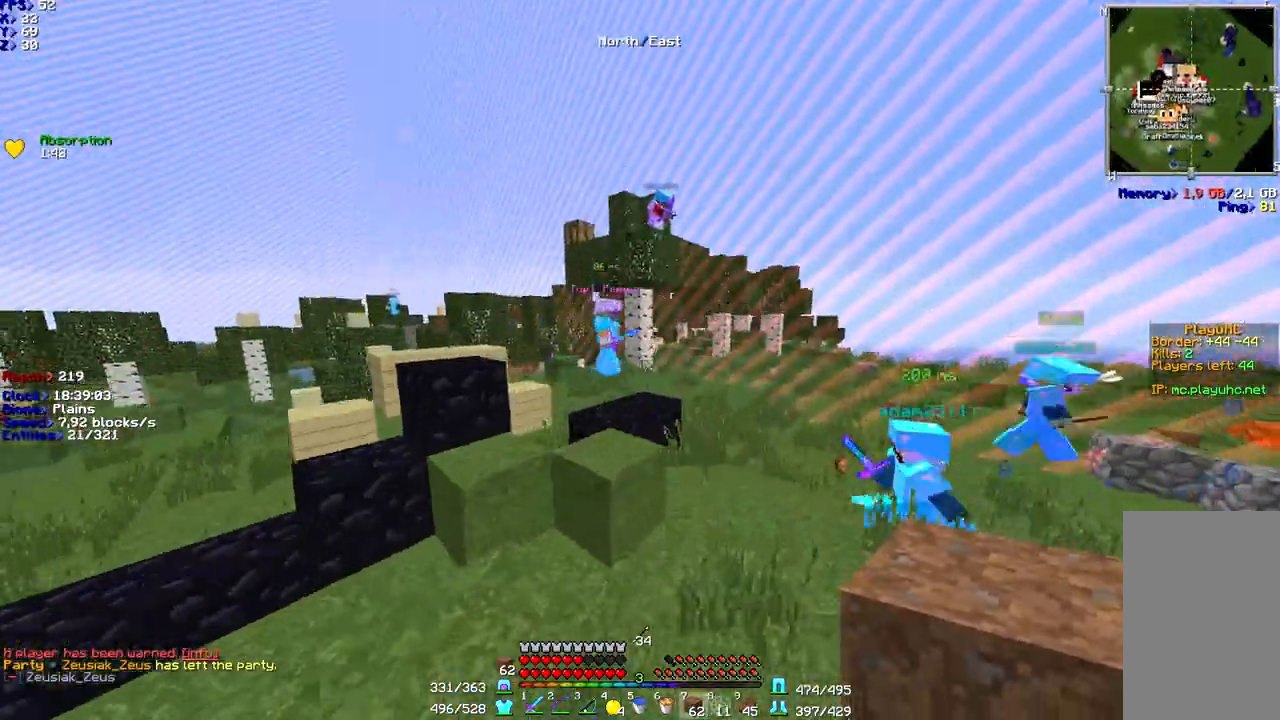
{"keys": ["a", "w"], "mouse": [], "events": [[267, "d", "up"], [300, "a", "down"], [300, "space", "down"], [433, "space", "up"]]}
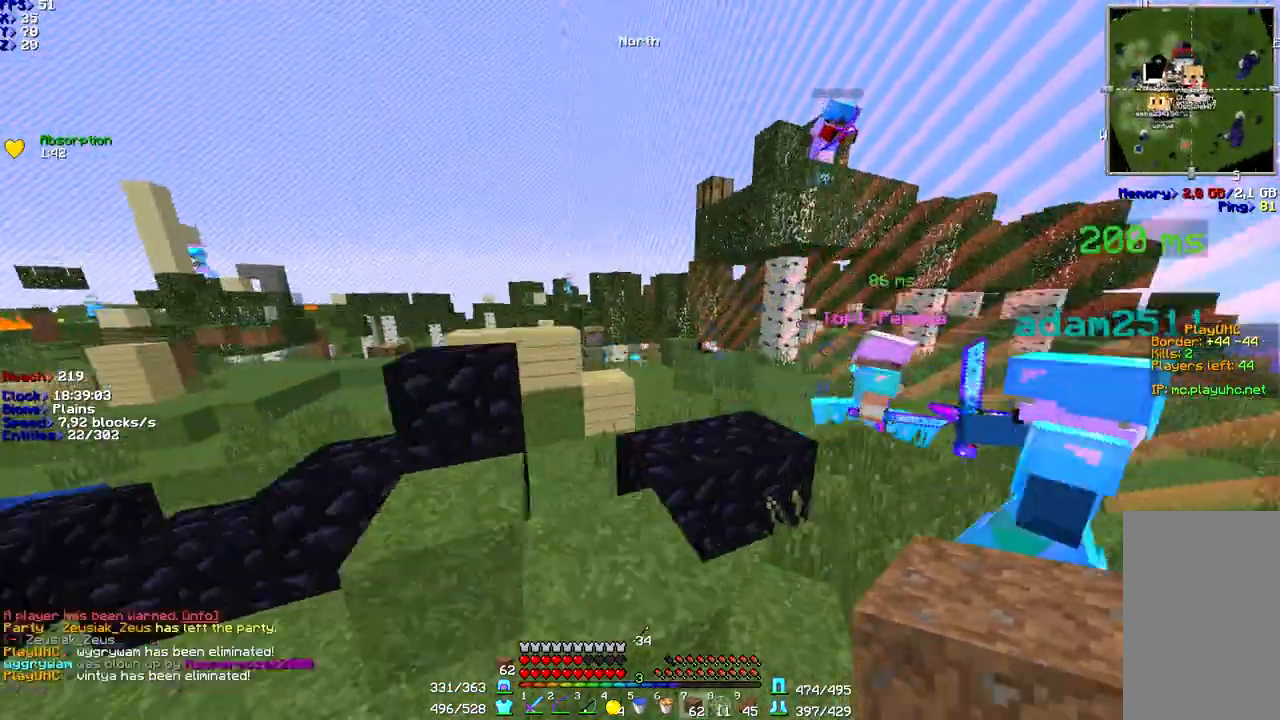
{"keys": ["space", "w"], "mouse": [], "events": [[67, "a", "up"], [67, "d", "down"], [200, "d", "up"], [467, "space", "down"]]}
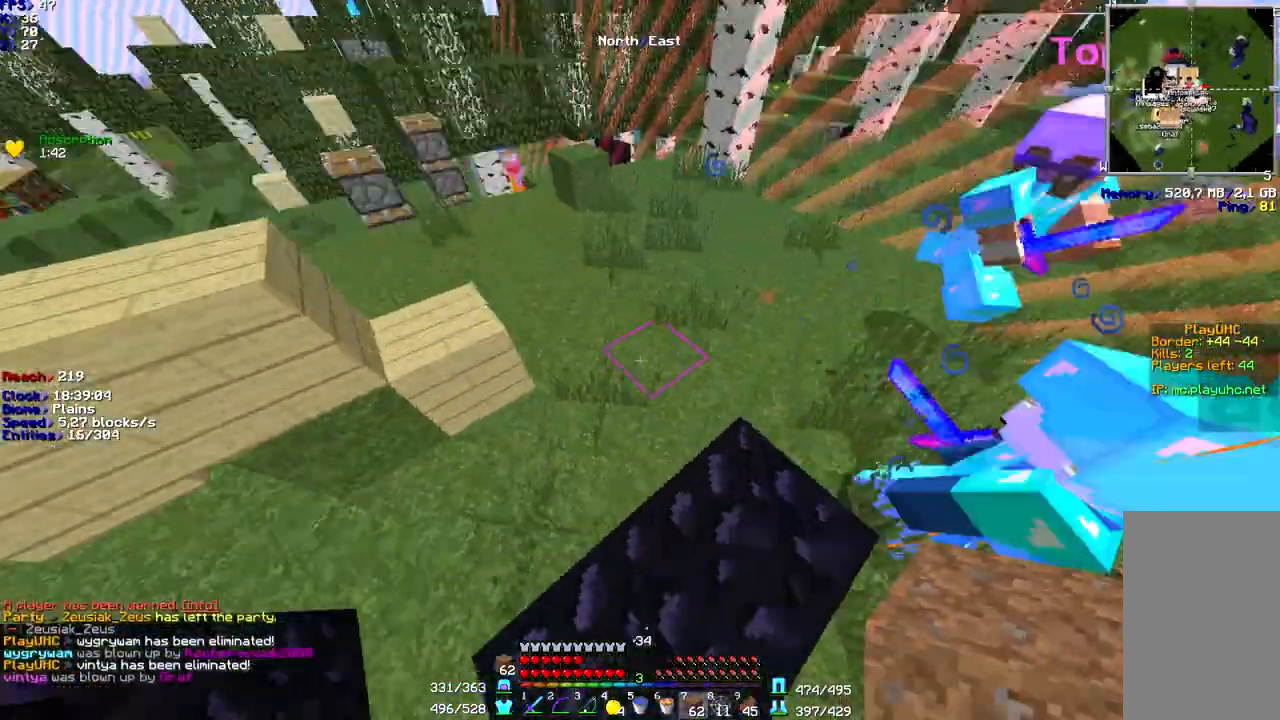
{"keys": ["a", "s", "space"], "mouse": ["right"], "events": [[133, "mouse_right", "down"], [133, "w", "up"], [167, "mouse_right", "up"], [267, "s", "down"], [333, "mouse_right", "down"], [367, "a", "down"], [400, "mouse_right", "up"], [467, "mouse_right", "down"]]}
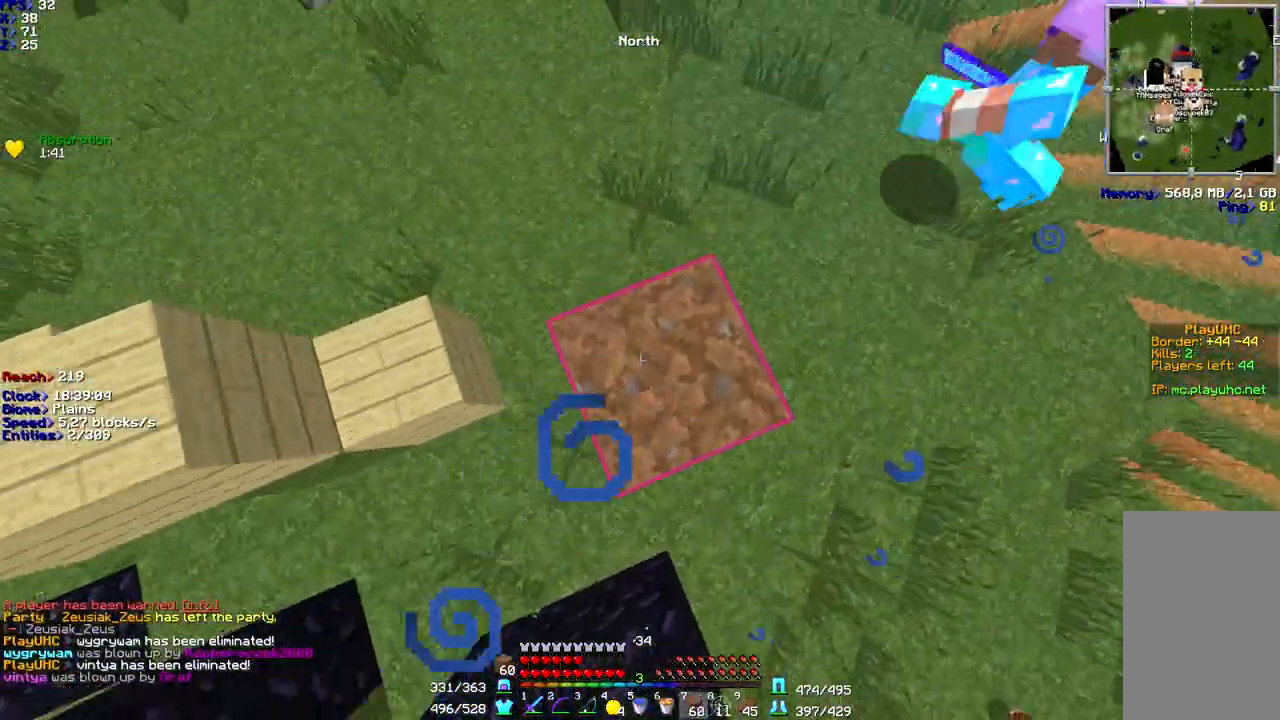
{"keys": ["space"], "mouse": [], "events": [[33, "a", "up"], [33, "mouse_right", "up"], [67, "mouse_right", "down"], [167, "d", "down"], [167, "mouse_right", "up"], [167, "s", "up"], [167, "space", "up"], [200, "mouse_right", "down"], [267, "mouse_right", "up"], [267, "space", "down"], [300, "d", "up"], [300, "mouse_right", "down"], [300, "w", "down"], [400, "mouse_right", "up"], [400, "w", "up"]]}
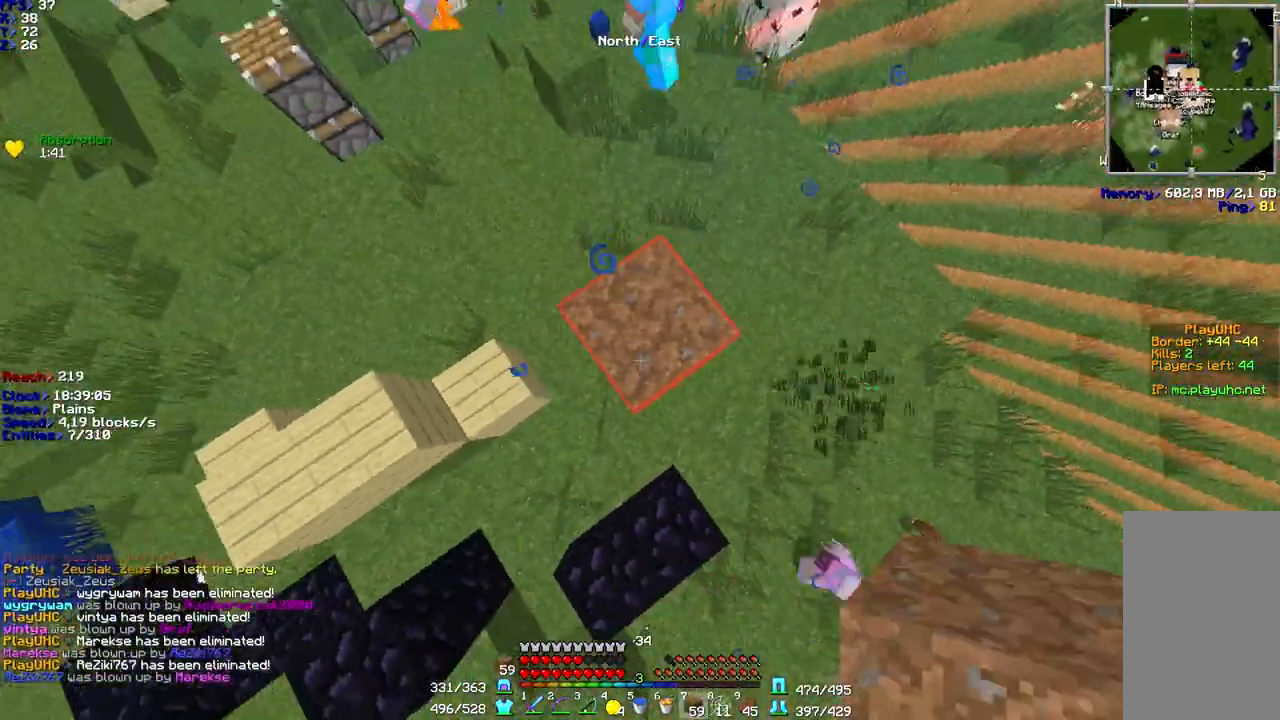
{"keys": ["space"], "mouse": [], "events": [[33, "a", "down"], [100, "a", "up"], [100, "mouse_right", "down"], [167, "mouse_right", "up"], [167, "space", "up"], [233, "mouse_right", "down"], [233, "space", "down"], [267, "mouse_right", "up"]]}
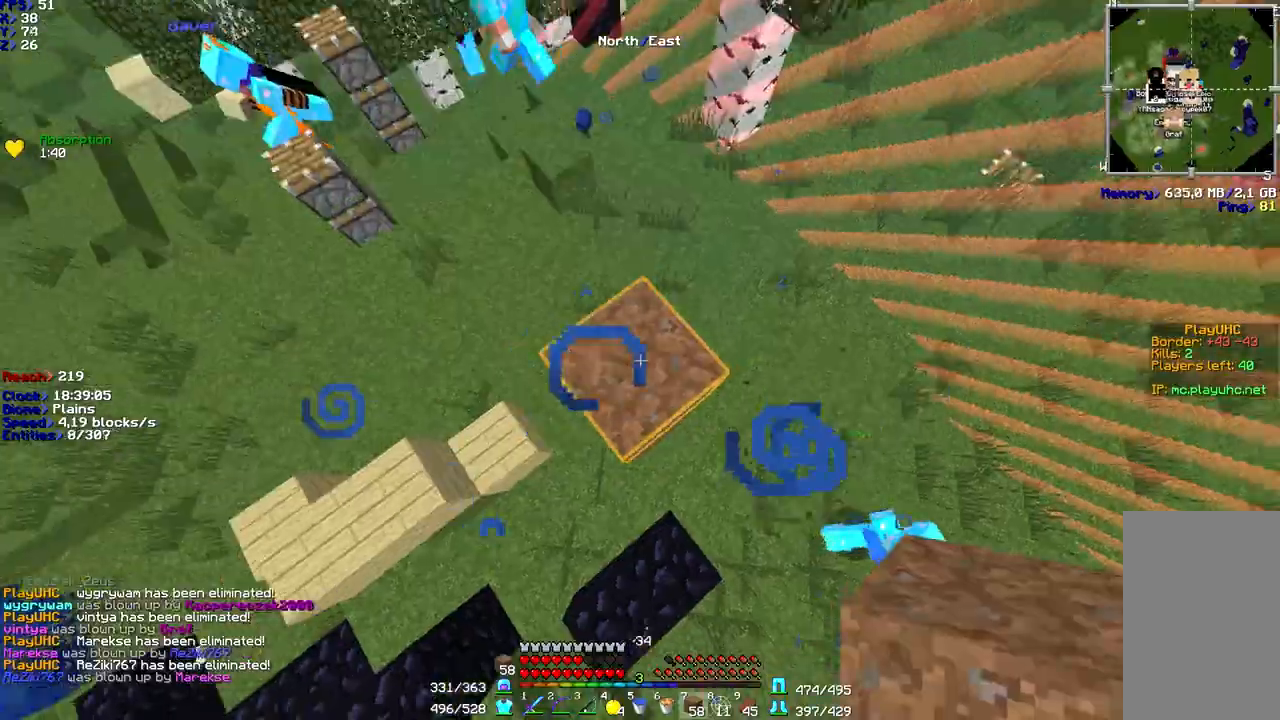
{"keys": ["w"], "mouse": [], "events": [[33, "mouse_right", "down"], [33, "space", "up"], [100, "mouse_right", "up"], [100, "w", "down"]]}
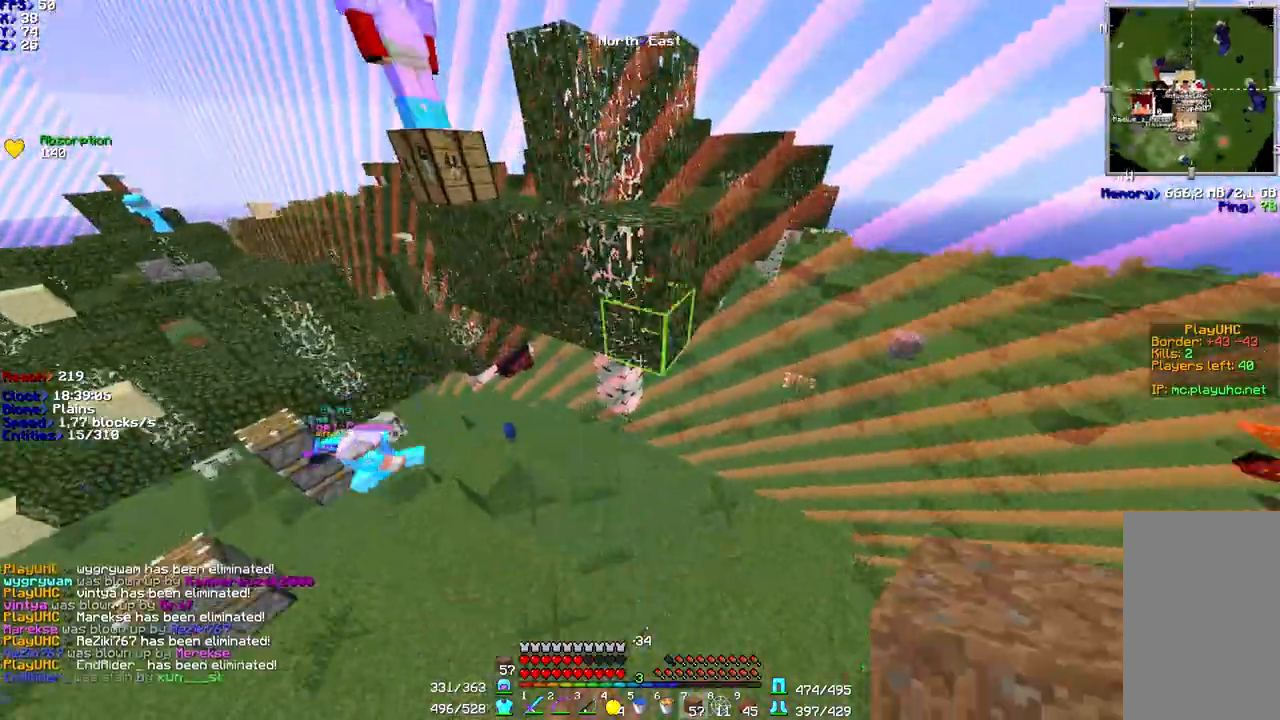
{"keys": ["space", "w"], "mouse": [], "events": [[33, "space", "down"], [100, "mouse_right", "down"], [233, "mouse_right", "up"], [267, "d", "down"], [333, "mouse_right", "down"], [433, "d", "up"], [433, "mouse_right", "up"]]}
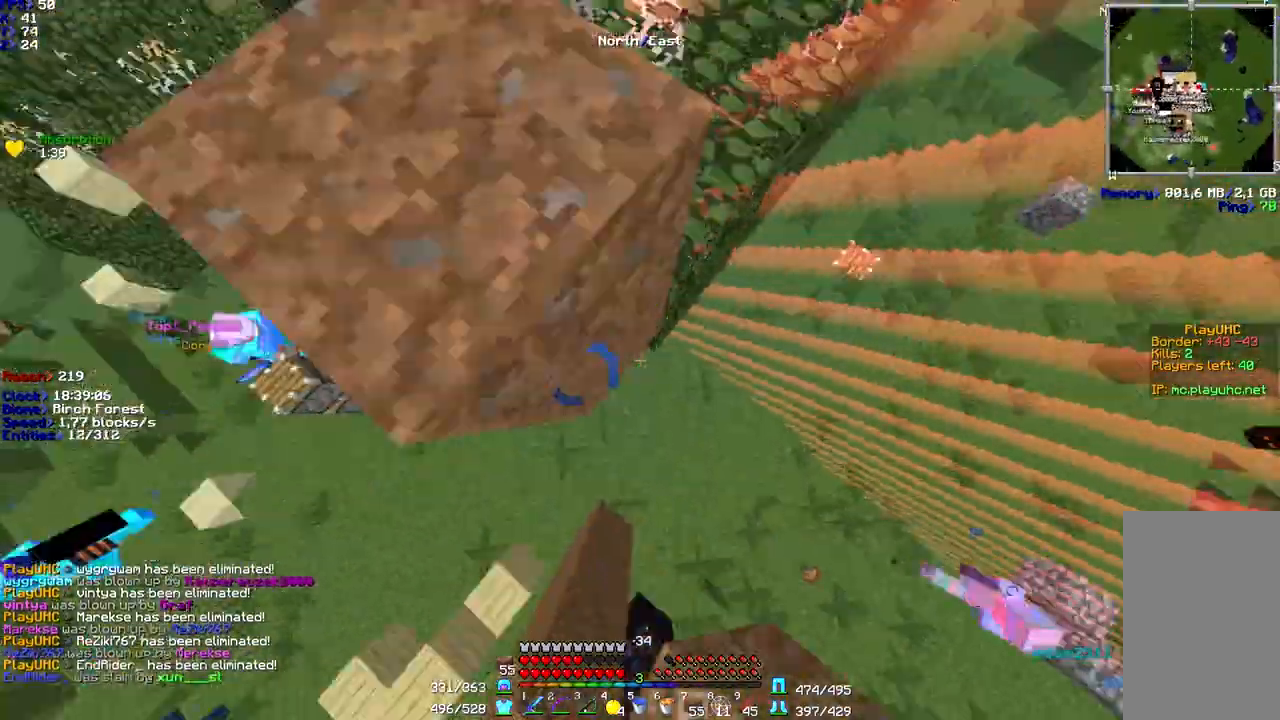
{"keys": ["a", "w"], "mouse": [], "events": [[33, "a", "down"], [33, "mouse_right", "down"], [67, "mouse_right", "up"], [133, "mouse_right", "down"], [167, "mouse_right", "up"], [233, "mouse_right", "down"], [233, "space", "up"], [400, "mouse_right", "up"]]}
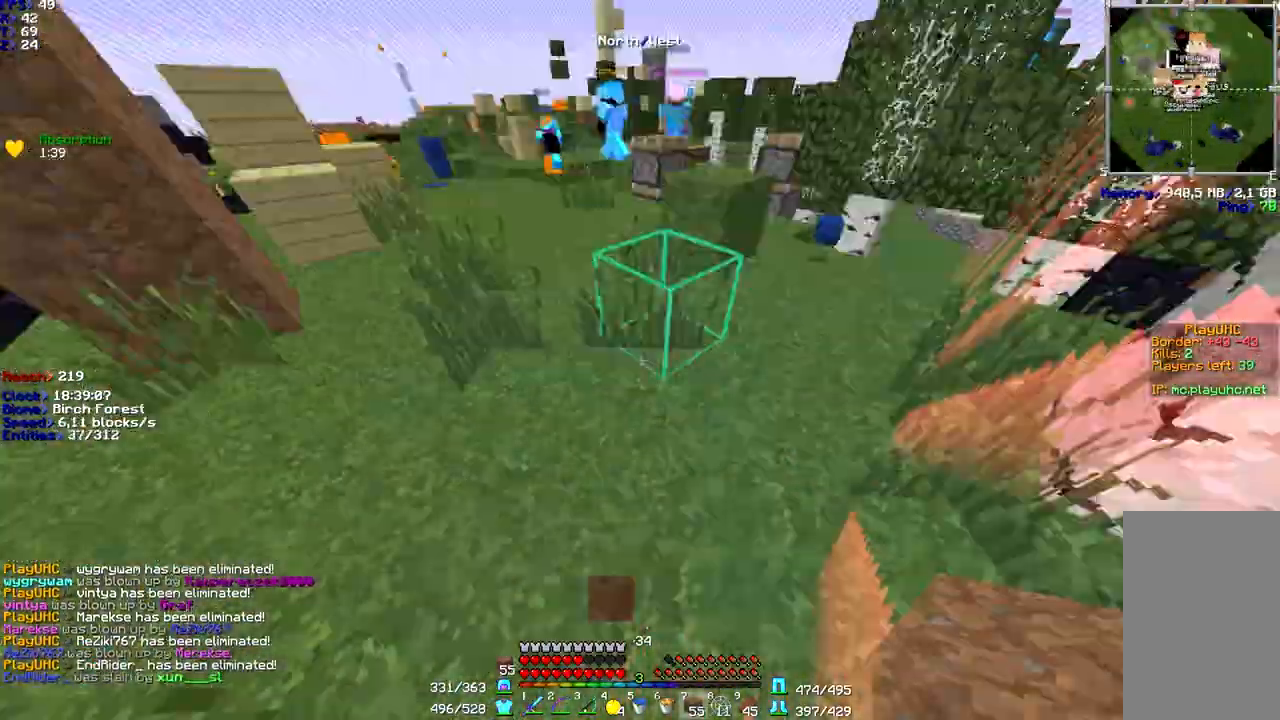
{"keys": ["space", "w"], "mouse": [], "events": [[133, "a", "up"], [467, "space", "down"]]}
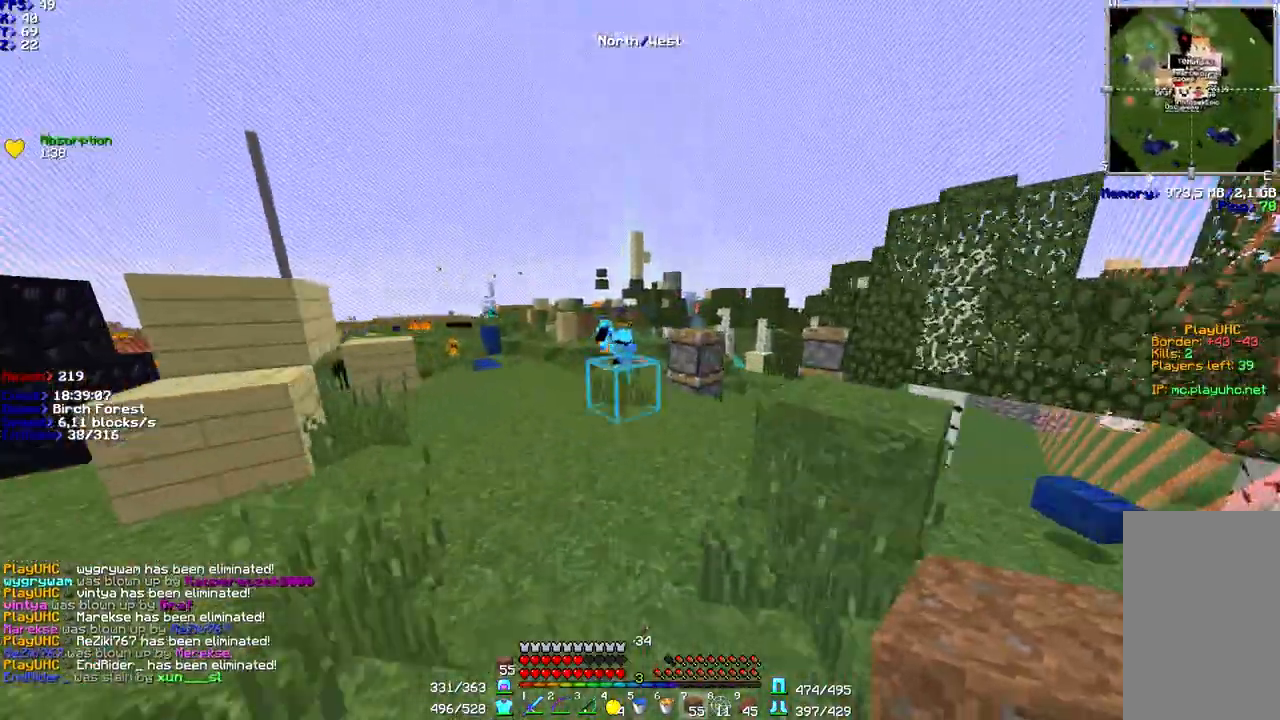
{"keys": ["d", "w"], "mouse": ["left", "right"], "events": [[167, "mouse_left", "down"], [167, "mouse_right", "down"], [233, "space", "up"], [500, "d", "down"]]}
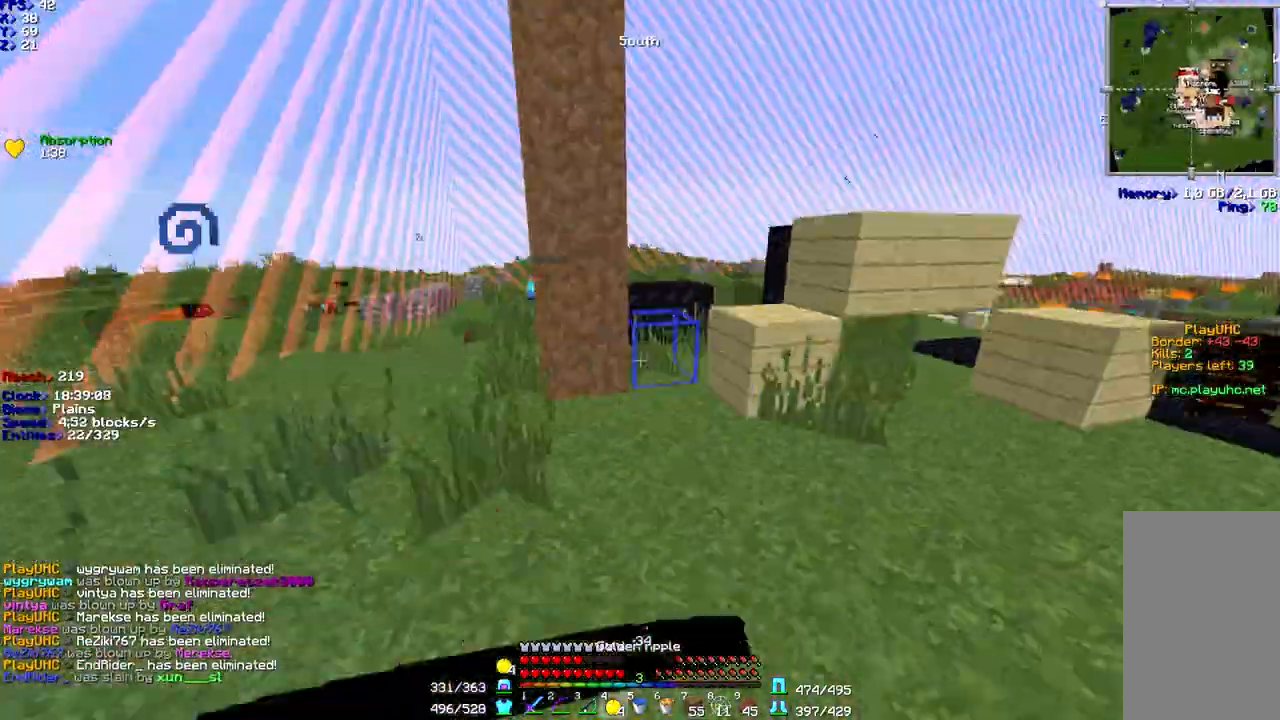
{"keys": ["a", "w"], "mouse": ["left", "right"], "events": [[467, "a", "down"], [467, "d", "up"]]}
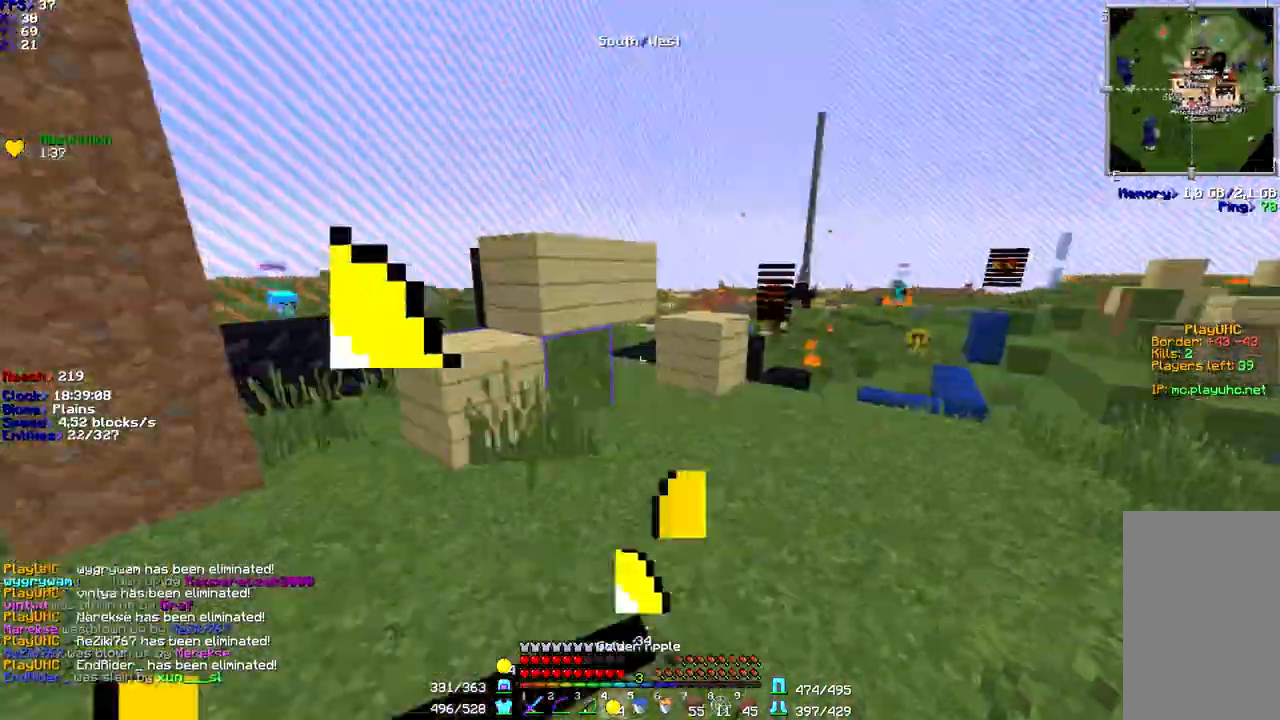
{"keys": ["w"], "mouse": ["left", "right"], "events": [[500, "a", "up"]]}